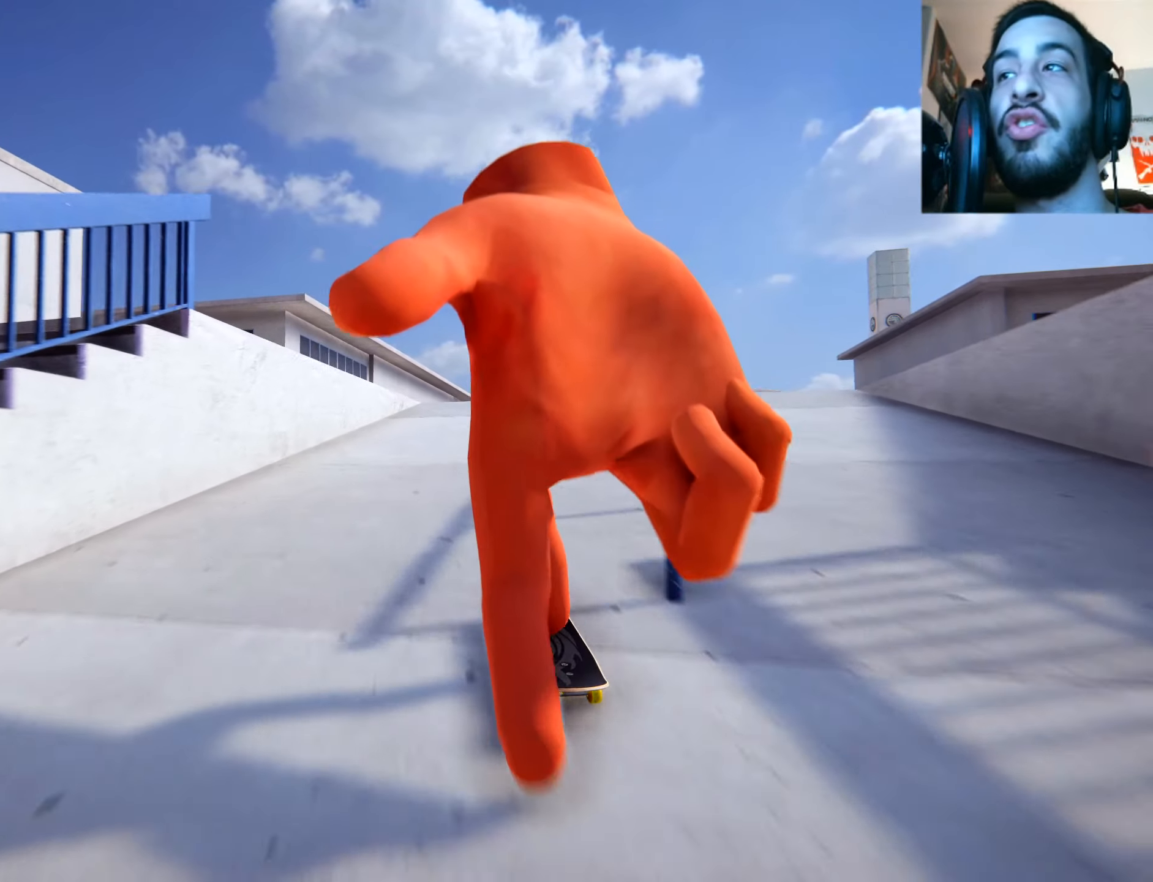
Gameplay with a controller (Xbox layout); each line is a JSON object with the inputs held at the frame after it. "events" lists button and stick changes between this image and that frame as [ms after this image, input, new state], when the widget could be followed in between. Not read: DPAD_DOWN L3 R3 SELECT START.
{"buttons": [], "left_stick": "down", "right_stick": "center", "events": [[34, "X", "up"], [234, "left_stick", "center"], [501, "left_stick", "down"]]}
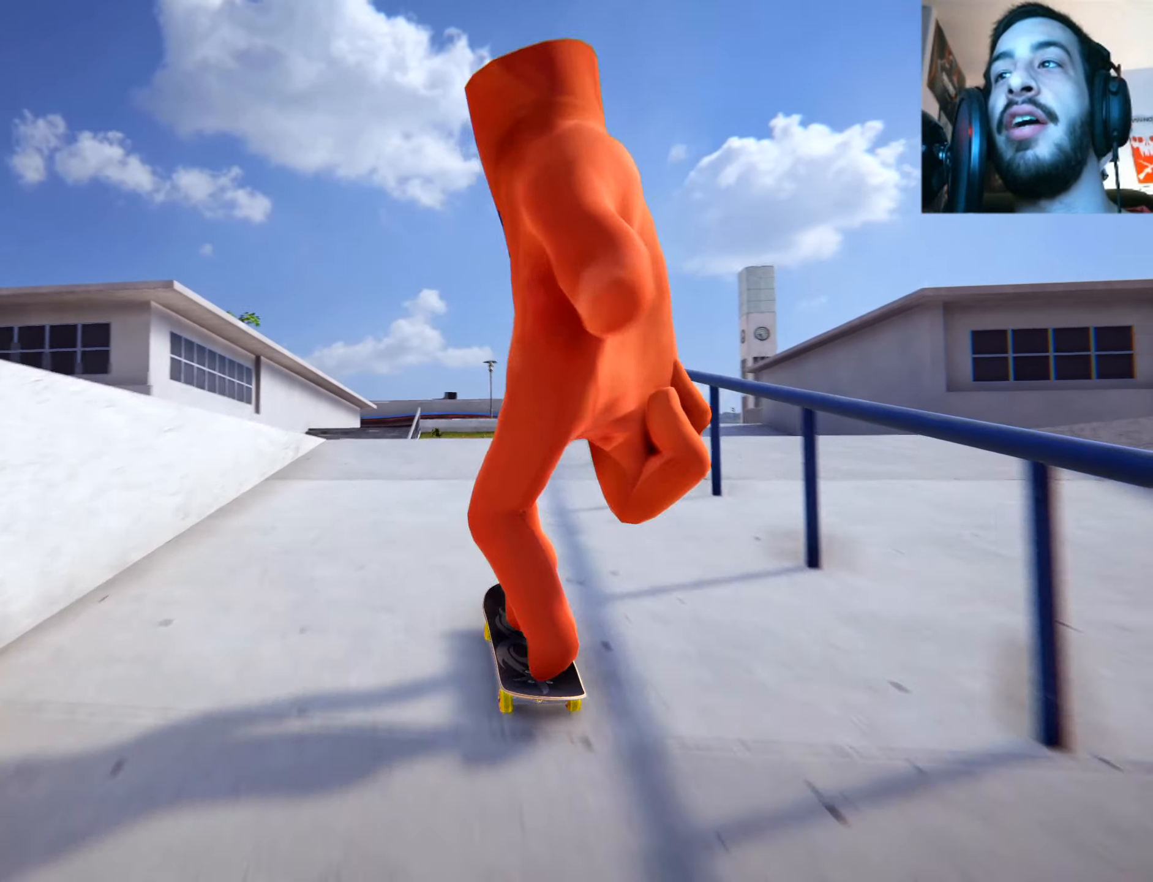
{"buttons": [], "left_stick": "center", "right_stick": "center", "events": [[83, "right_stick", "down"], [284, "left_stick", "center"], [284, "right_stick", "left"], [400, "right_stick", "center"]]}
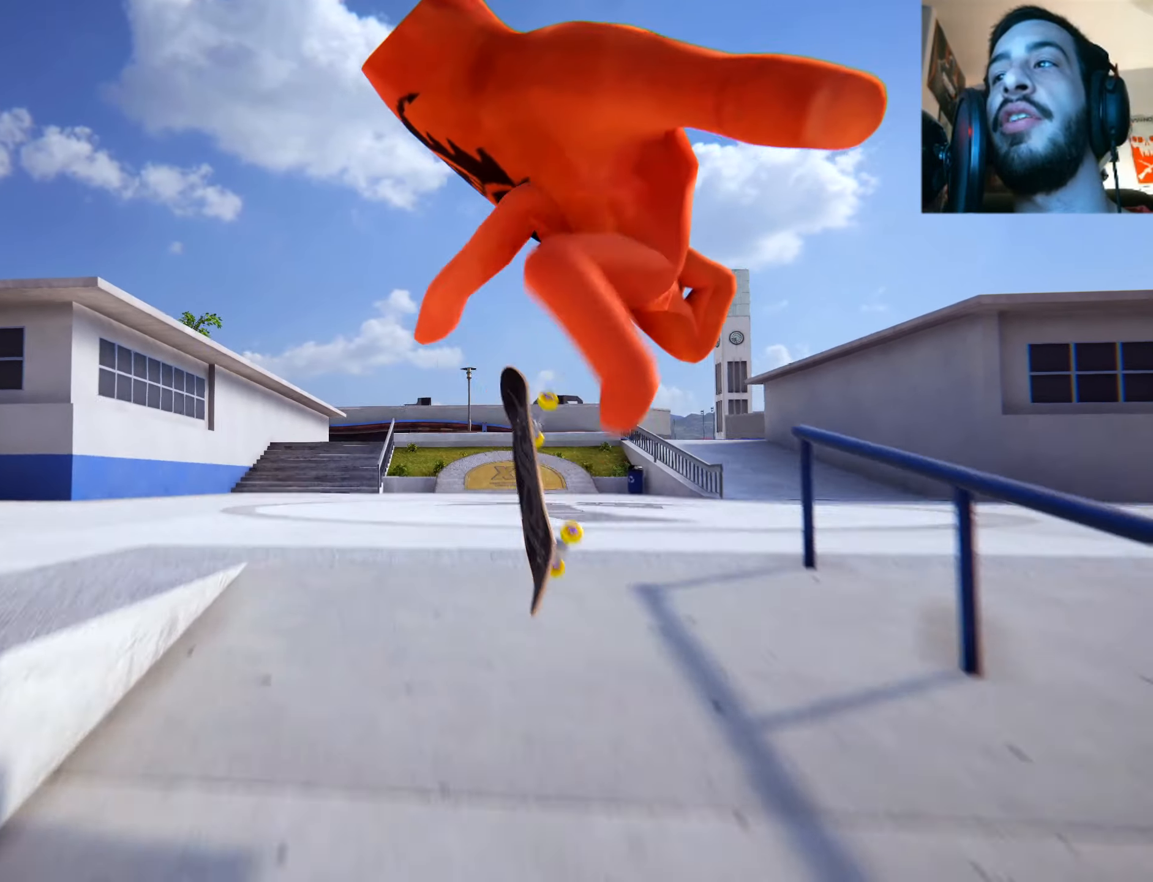
{"buttons": [], "left_stick": "center", "right_stick": "center"}
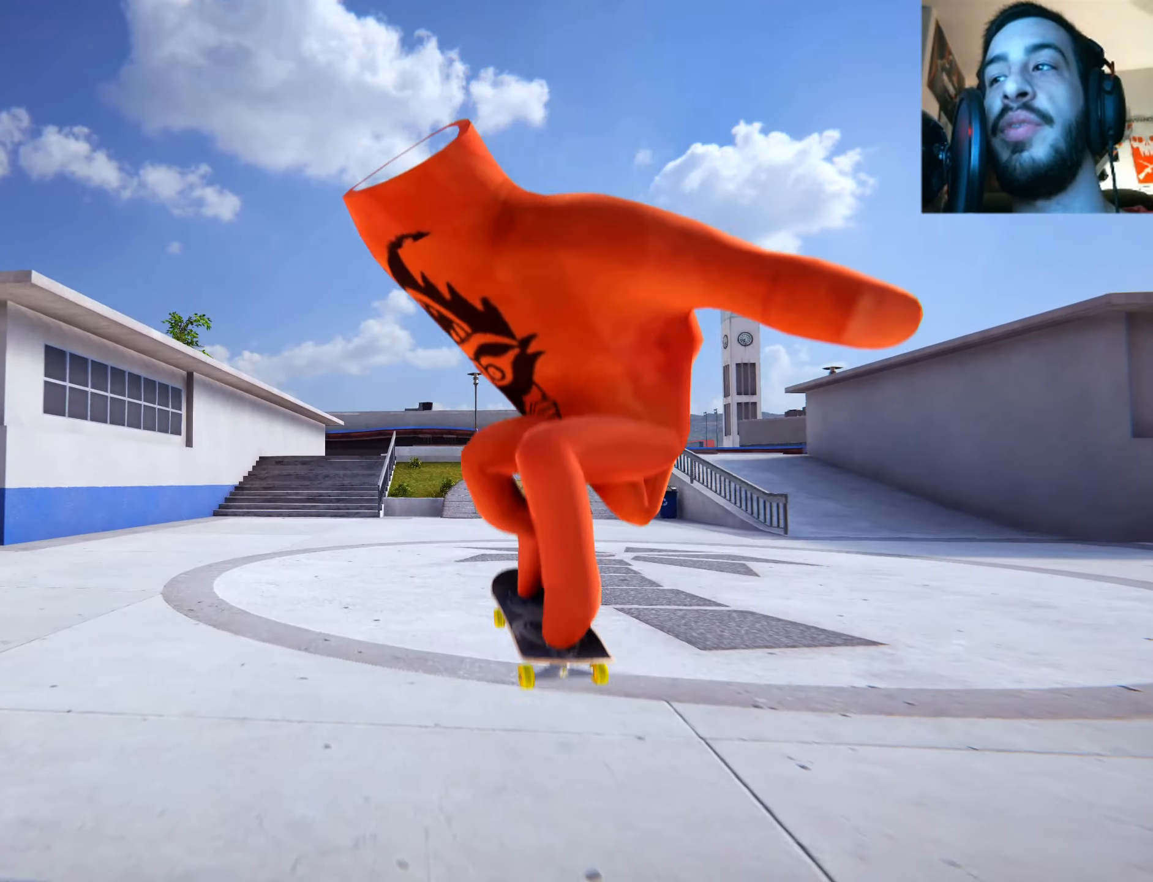
{"buttons": [], "left_stick": "right", "right_stick": "center"}
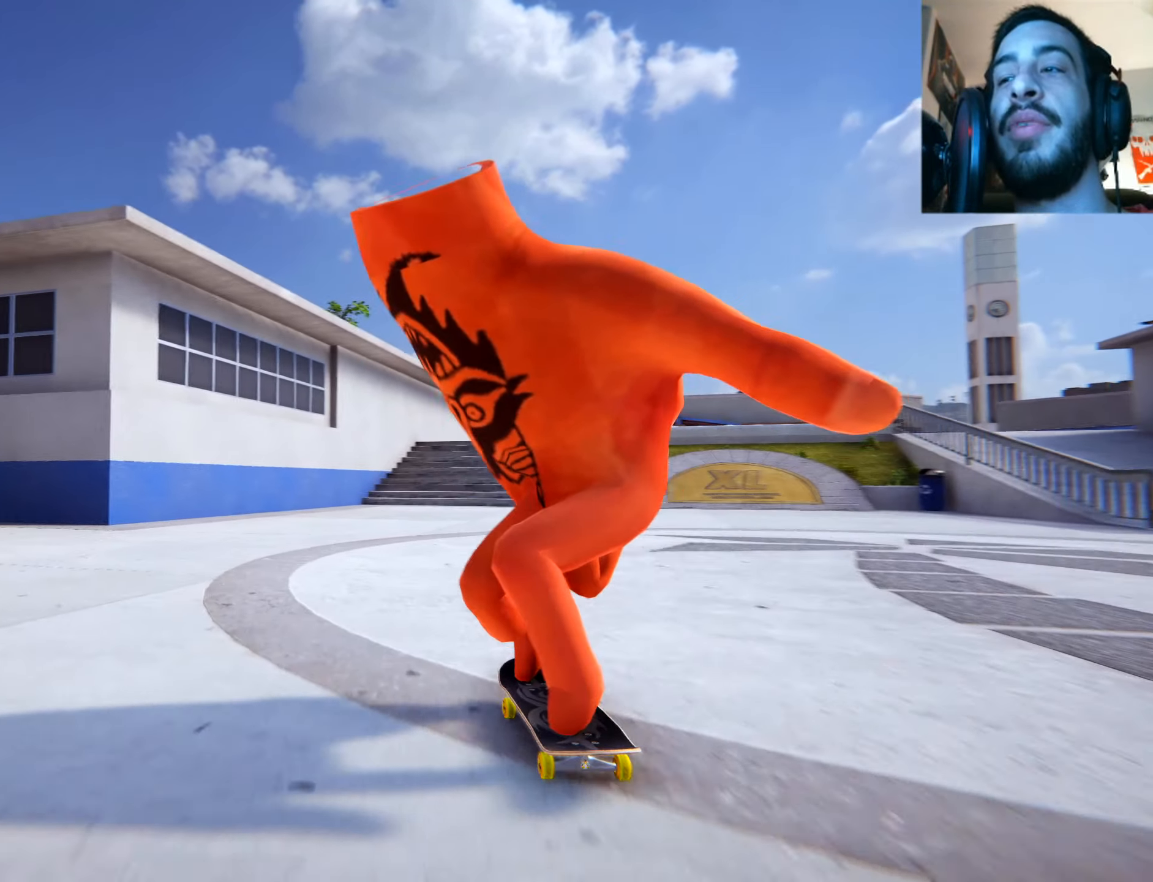
{"buttons": [], "left_stick": "right", "right_stick": "center", "events": [[284, "DPAD_RIGHT", "down"], [351, "DPAD_RIGHT", "up"]]}
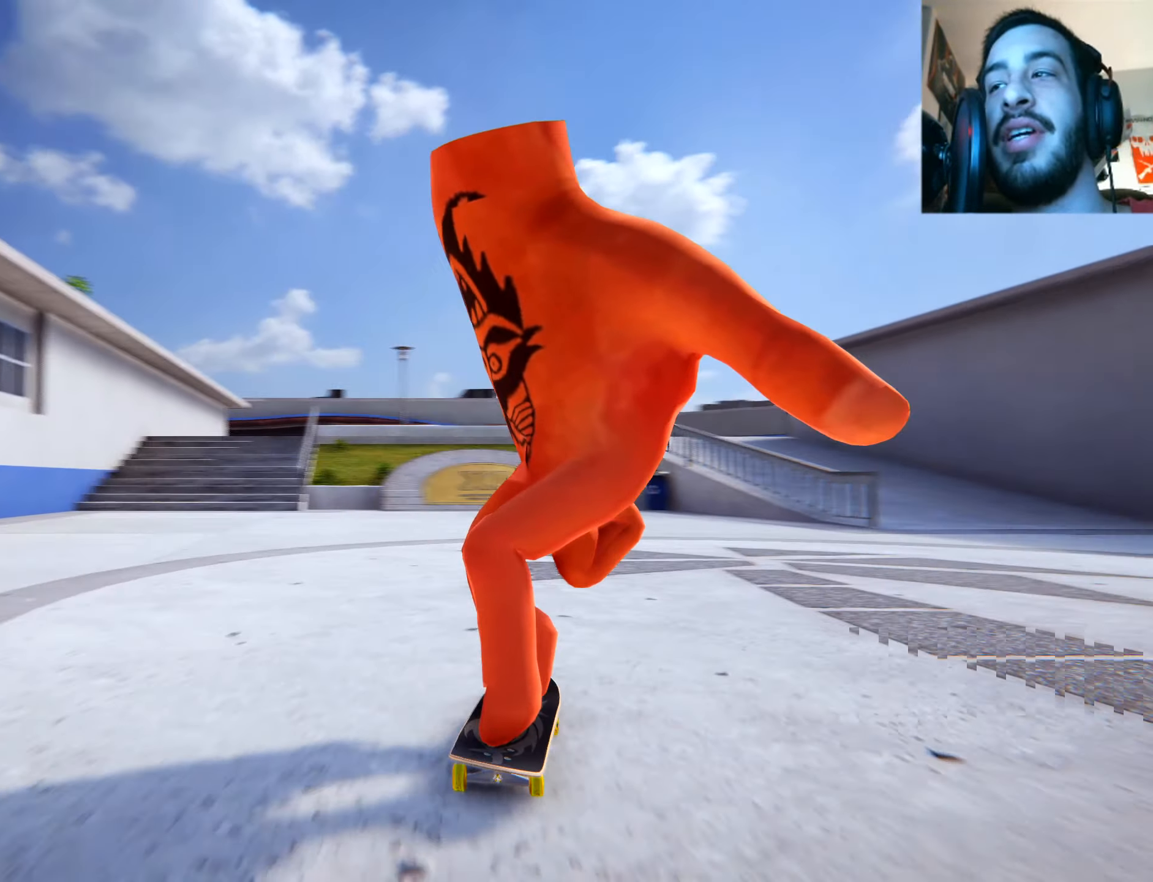
{"buttons": [], "left_stick": "center", "right_stick": "center", "events": [[133, "left_stick", "center"], [183, "DPAD_RIGHT", "down"], [334, "DPAD_RIGHT", "up"]]}